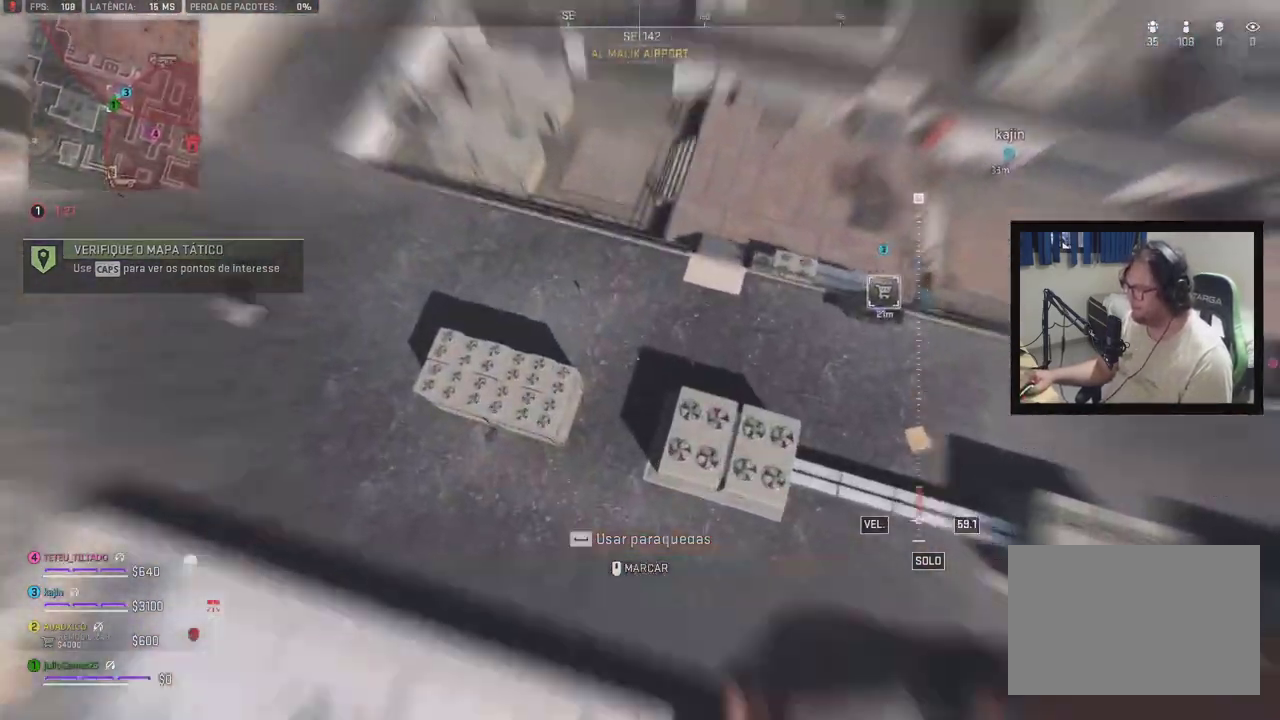
Gameplay with a controller (Xbox layout); each line is a JSON object with the inputs held at the frame after it (dt_ms = milliseconds from this image to that frame). "events" lists button and stick changes between this image and that frame as [ms after this image, input, new state], when the widget could be followed in between. Not read: L1 L2 L3 R2 R3 SELECT START left_stick.
{"dt_ms": 500, "buttons": ["DPAD_LEFT"], "right_stick": "center", "events": [[433, "DPAD_LEFT", "down"]]}
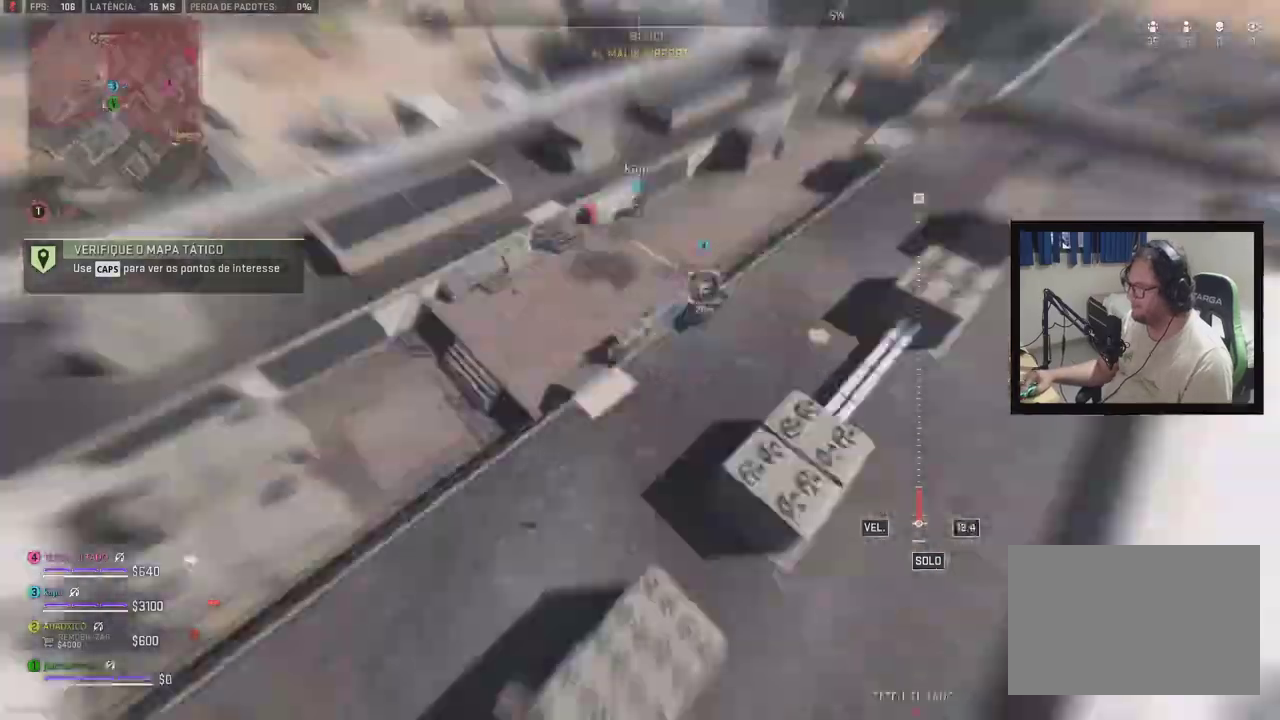
{"dt_ms": 500, "buttons": [], "right_stick": "center"}
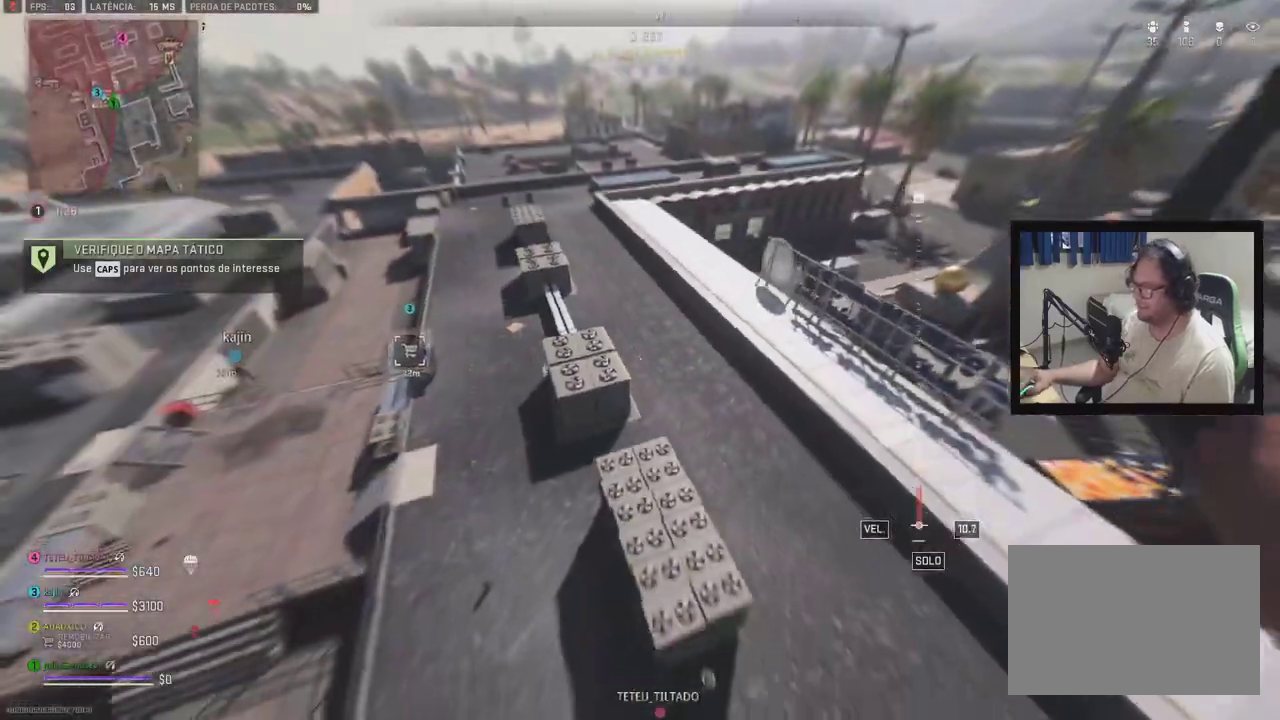
{"dt_ms": 500, "buttons": [], "right_stick": "center"}
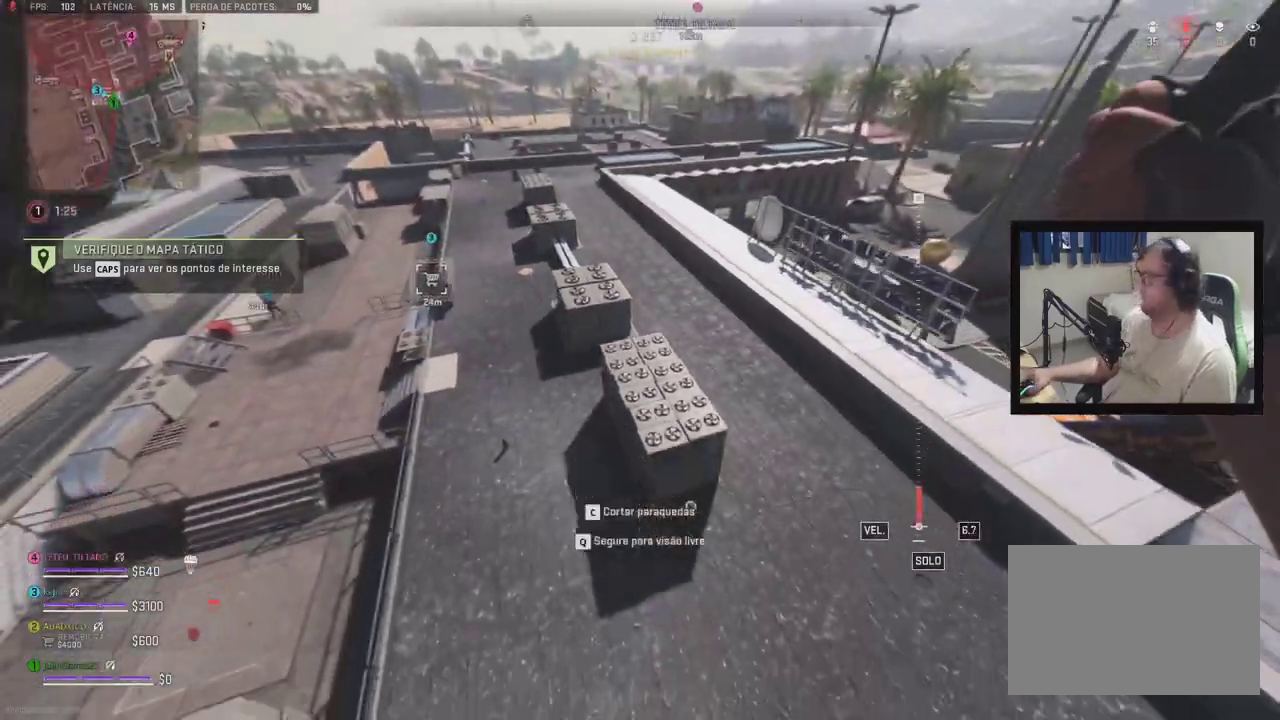
{"dt_ms": 500, "buttons": [], "right_stick": "center", "events": [[50, "B", "down"], [83, "R1", "down"], [100, "B", "up"], [167, "R1", "up"]]}
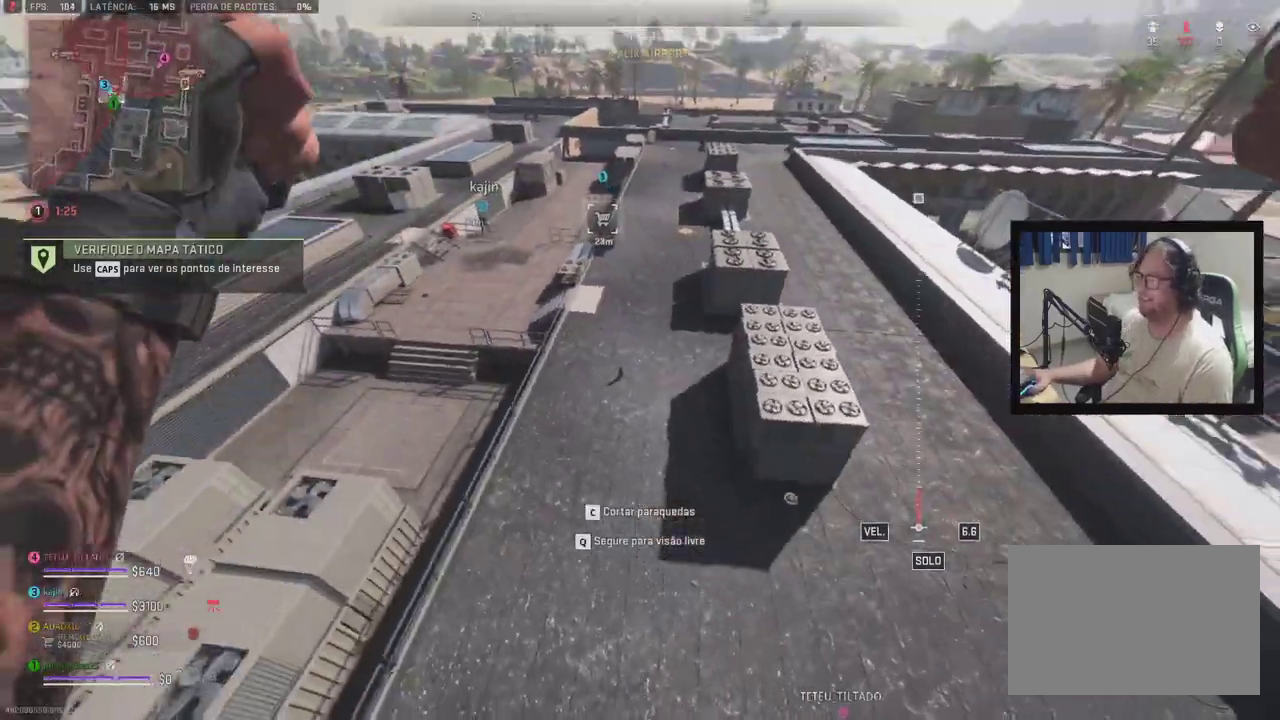
{"dt_ms": 500, "buttons": [], "right_stick": "center", "events": [[333, "R1", "down"], [383, "R1", "up"]]}
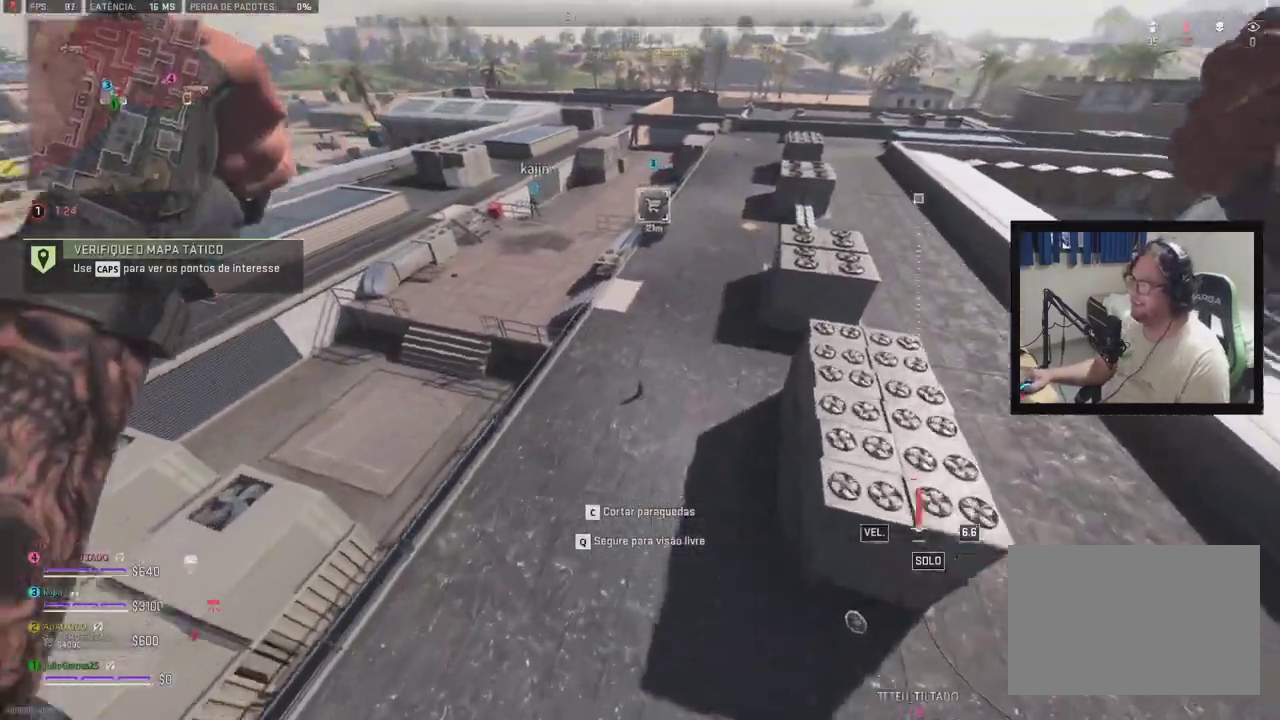
{"dt_ms": 1000, "buttons": [], "right_stick": "center"}
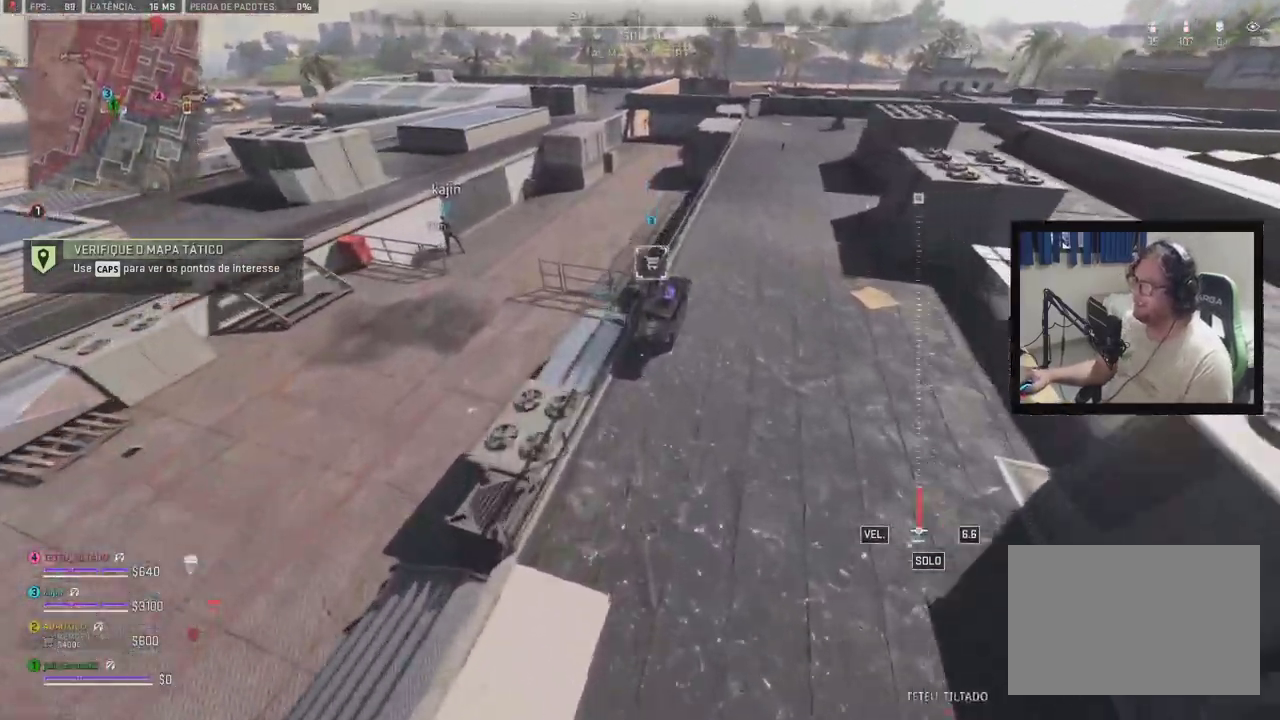
{"dt_ms": 500, "buttons": [], "right_stick": "center", "events": []}
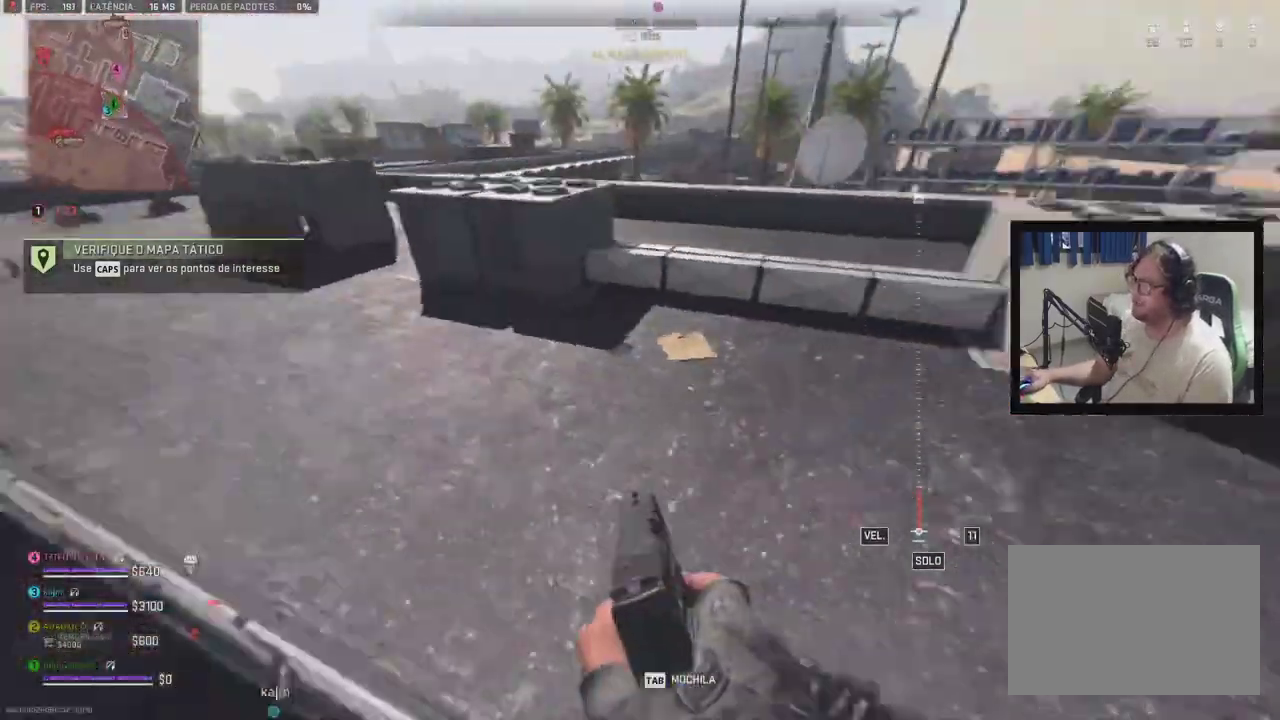
{"dt_ms": 500, "buttons": ["DPAD_UP"], "right_stick": "center", "events": [[233, "DPAD_LEFT", "down"], [383, "DPAD_LEFT", "up"], [500, "DPAD_UP", "down"]]}
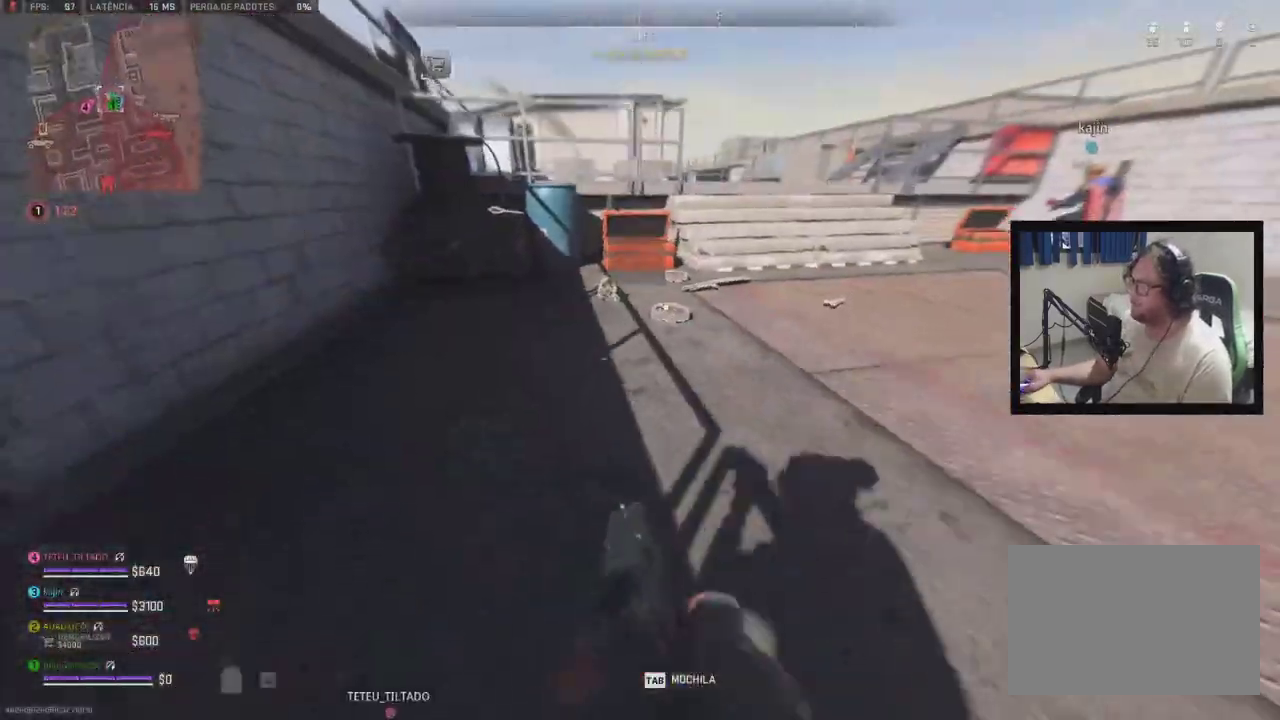
{"dt_ms": 1000, "buttons": [], "right_stick": "center"}
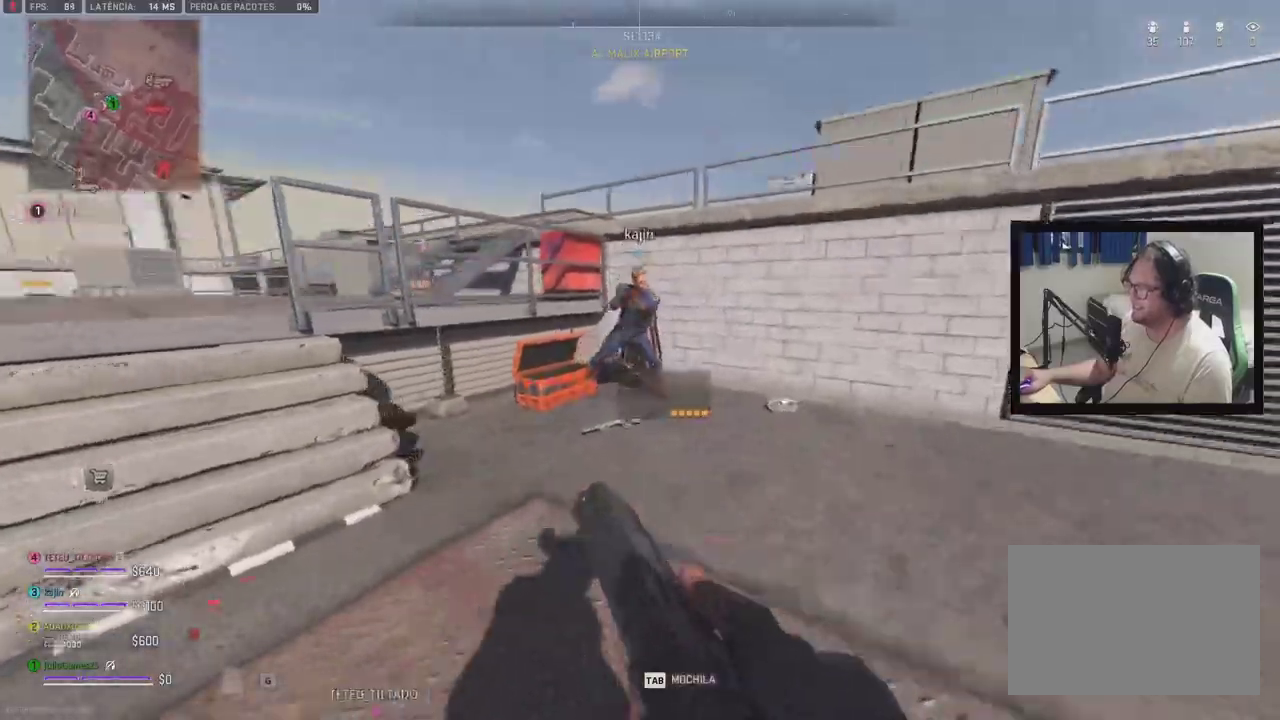
{"dt_ms": 500, "buttons": [], "right_stick": "center", "events": []}
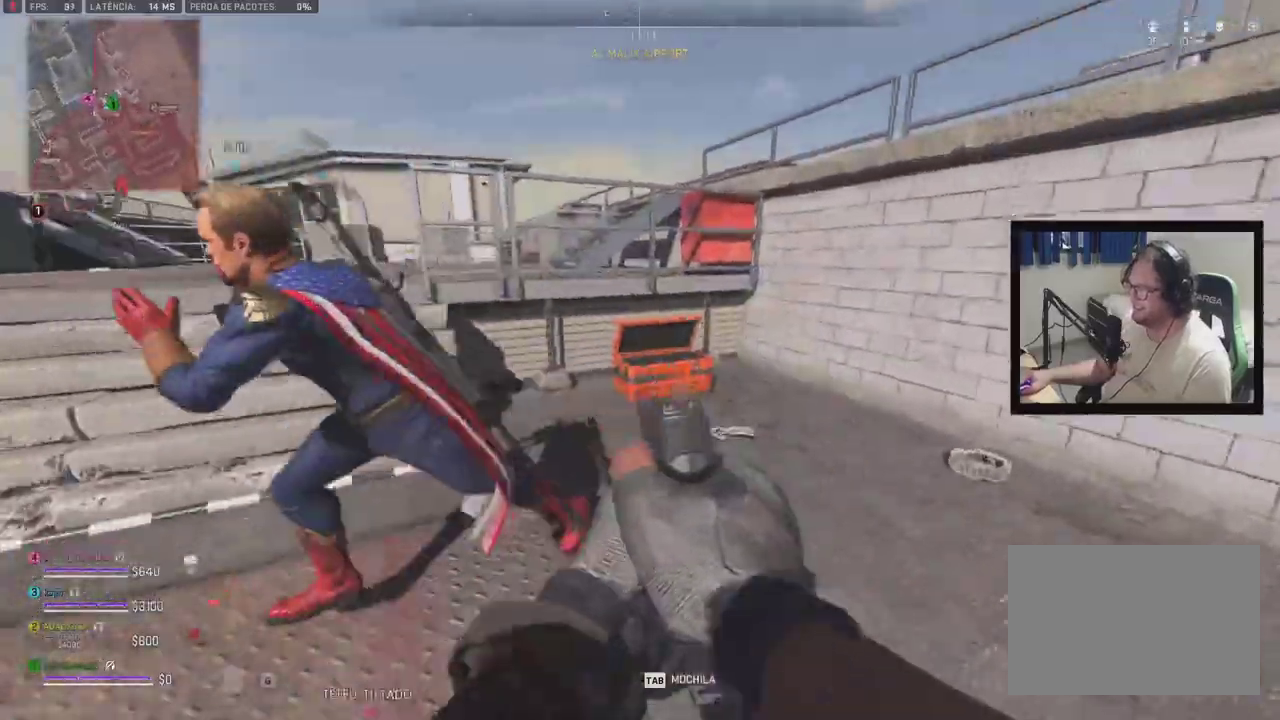
{"dt_ms": 500, "buttons": [], "right_stick": "center", "events": []}
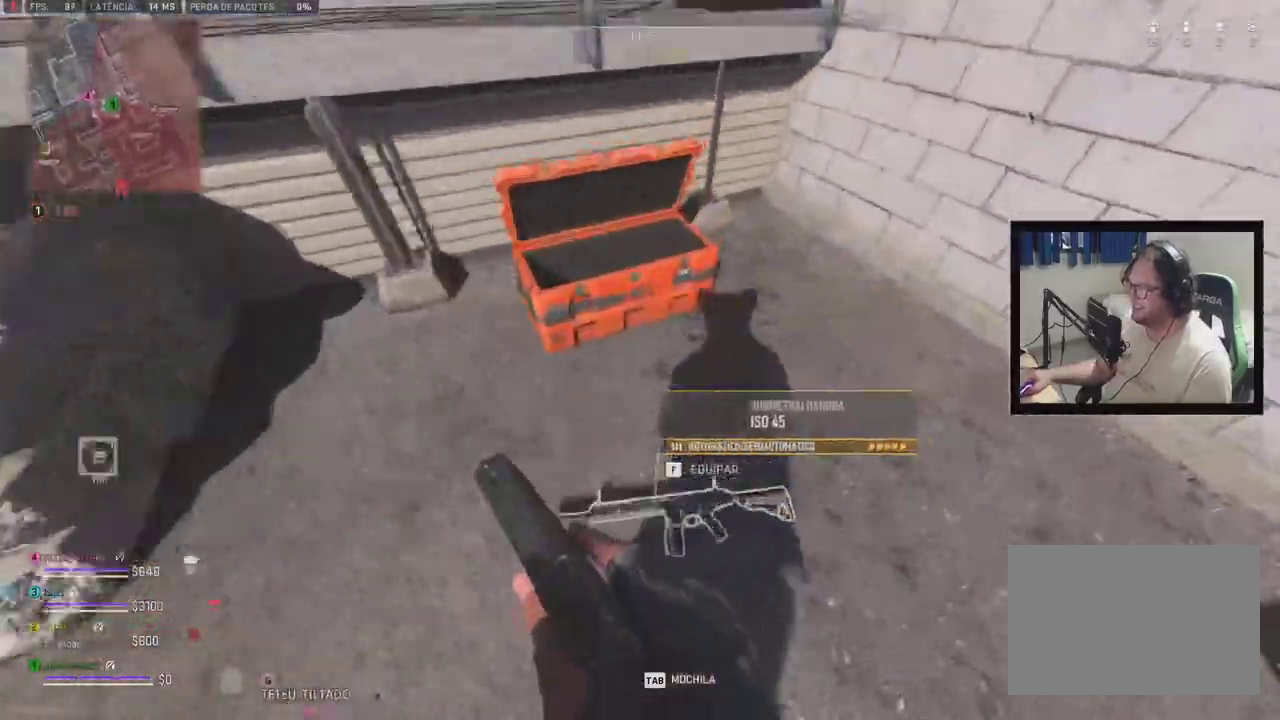
{"dt_ms": 500, "buttons": [], "right_stick": "center", "events": []}
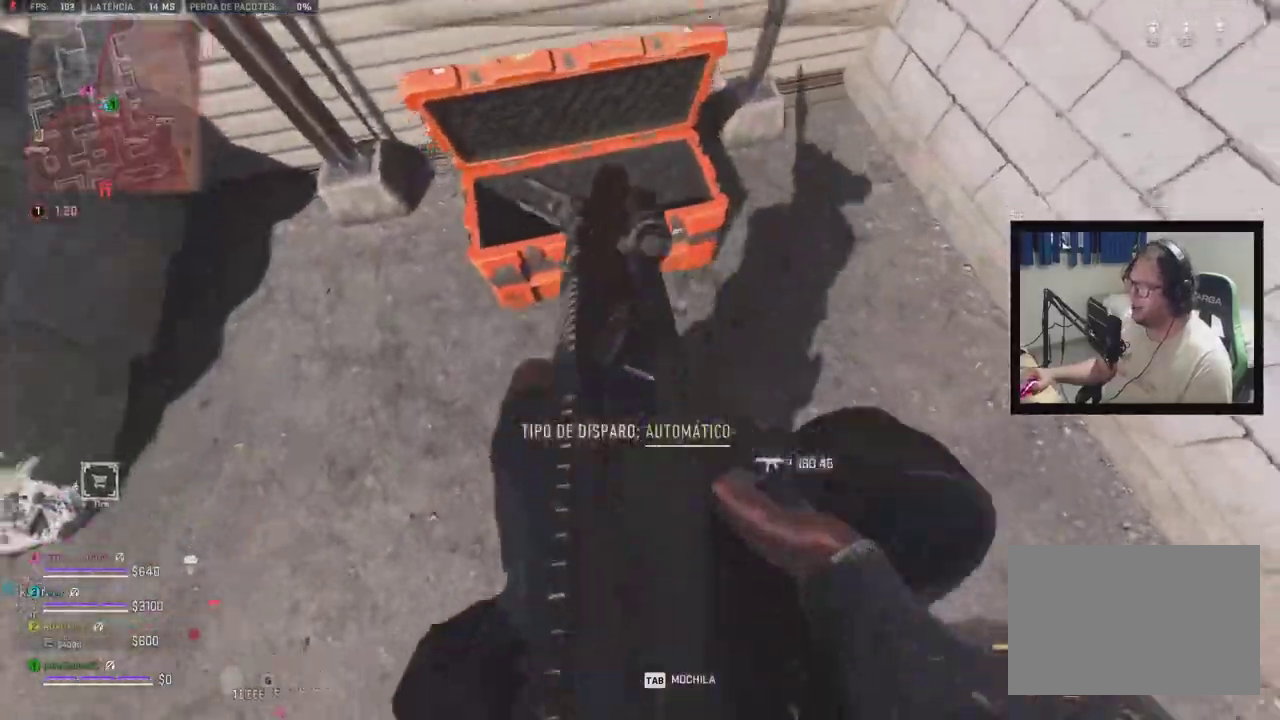
{"dt_ms": 500, "buttons": [], "right_stick": "center", "events": [[250, "B", "down"], [317, "B", "up"]]}